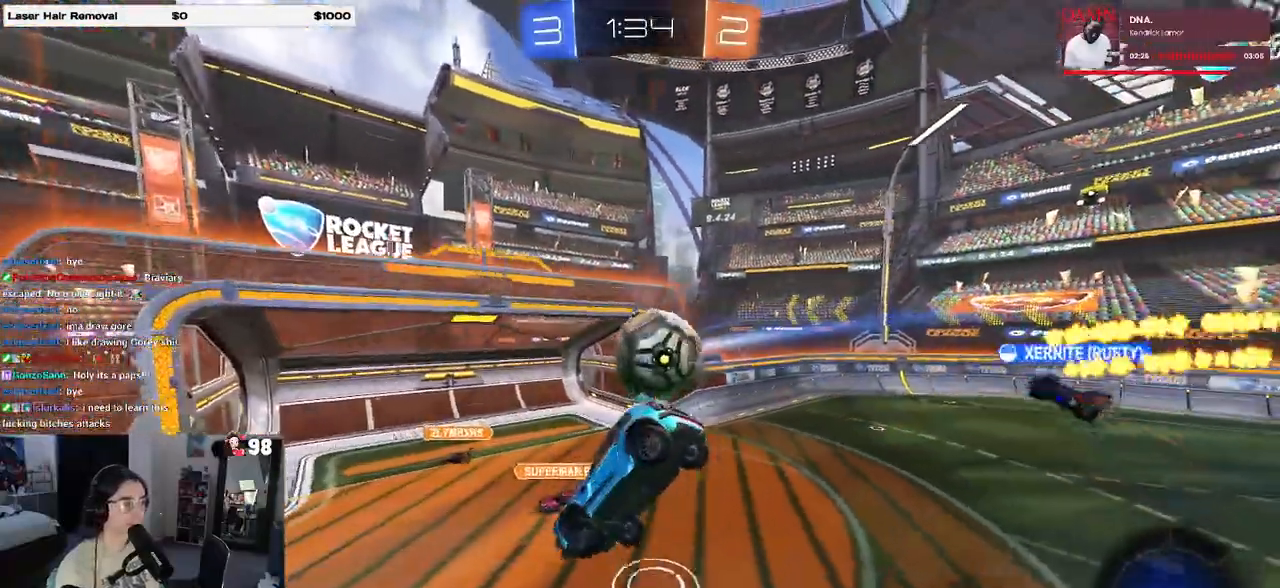
Gameplay with a controller (PlayStation layout); each line is a JSON object with the inputs held at the frame after it. "events" lists button and stick changes between this image and that frame as [ms after this image, input, new state], when the widget could be followed in between.
{"buttons": ["R2"], "left_stick": "down-left", "right_stick": "center", "events": [[83, "left_stick", "down"], [133, "SQUARE", "down"], [233, "SQUARE", "up"], [267, "left_stick", "center"], [383, "left_stick", "down-left"]]}
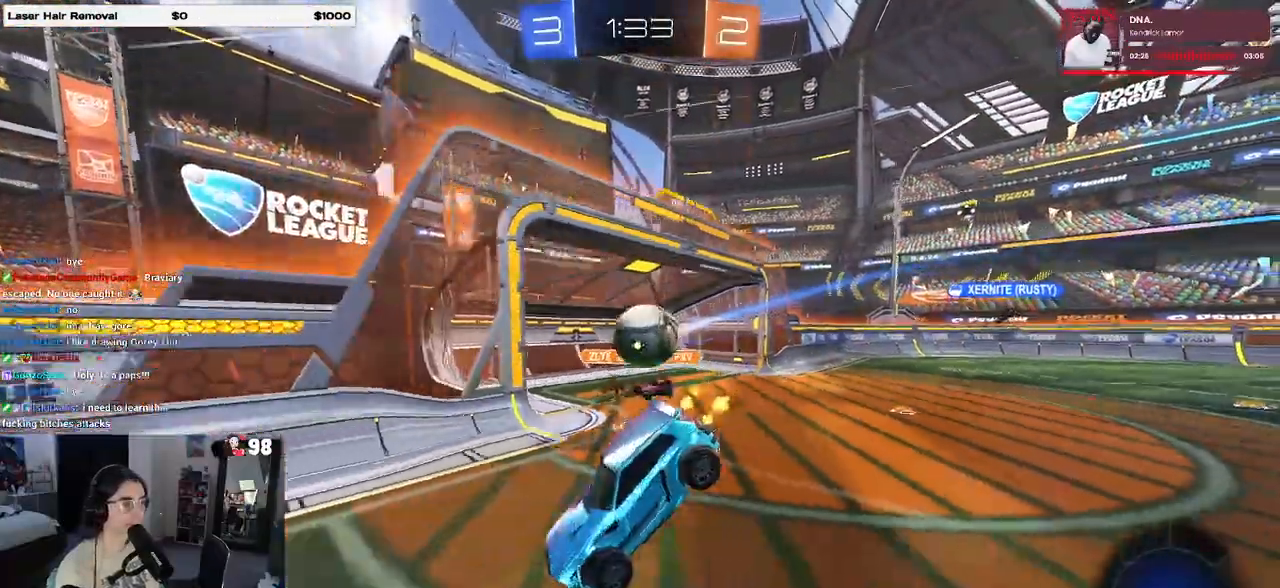
{"buttons": ["R2"], "left_stick": "left", "right_stick": "center", "events": [[50, "left_stick", "center"], [150, "left_stick", "left"]]}
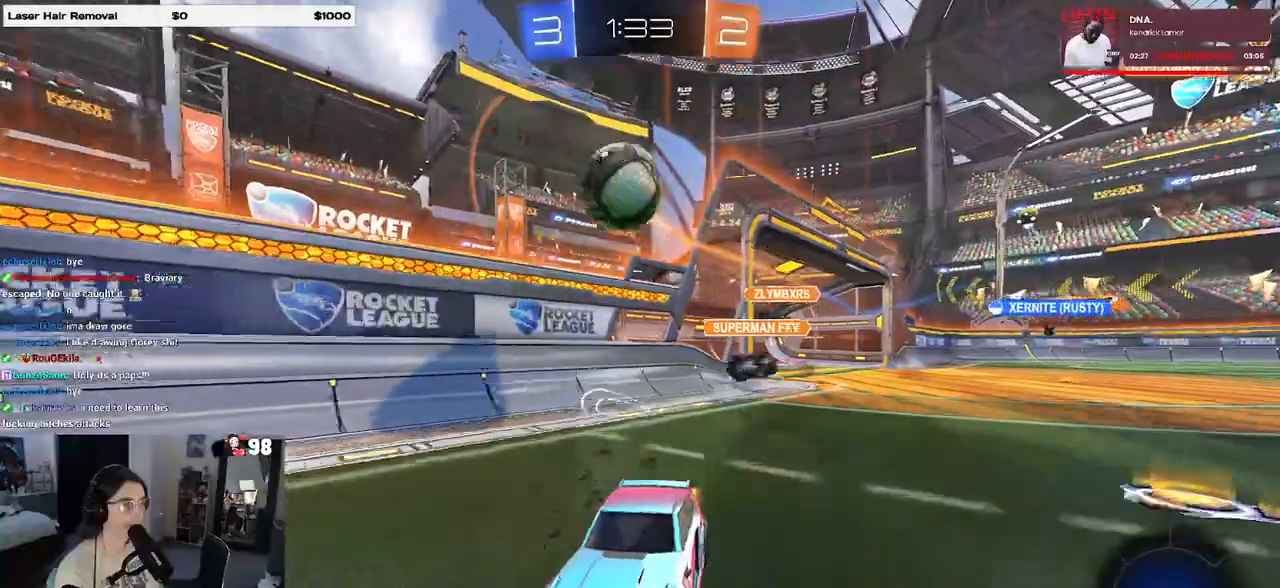
{"buttons": ["L2"], "left_stick": "right", "right_stick": "center", "events": [[67, "left_stick", "right"], [250, "left_stick", "center"], [350, "left_stick", "right"], [433, "R2", "up"], [483, "L2", "down"]]}
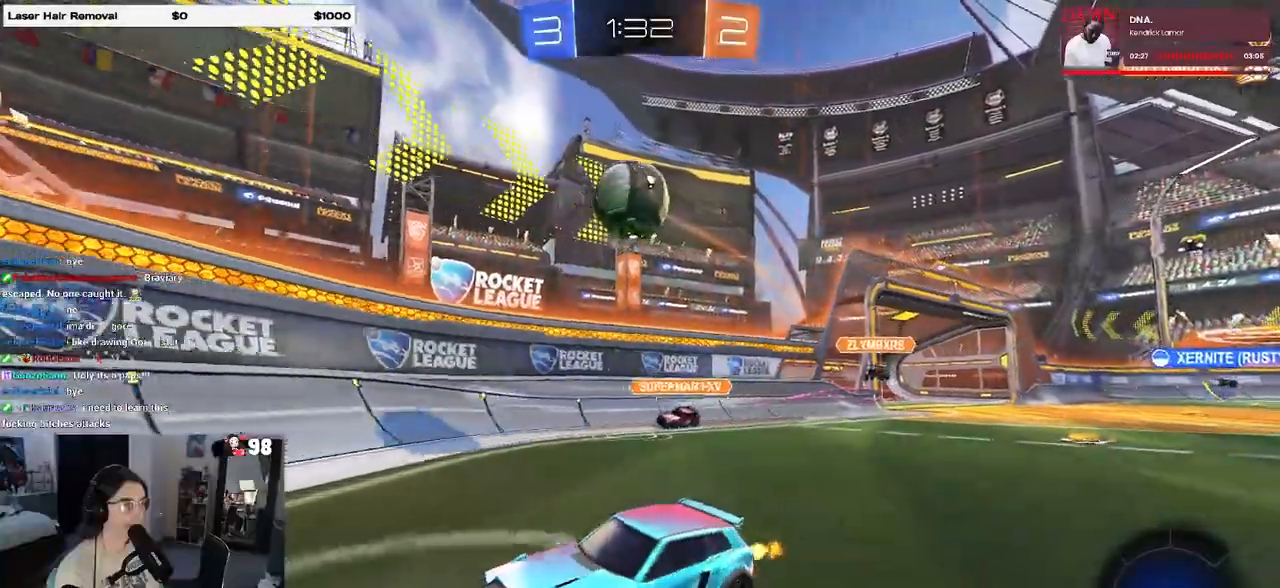
{"buttons": ["R2"], "left_stick": "left", "right_stick": "center", "events": [[67, "R2", "down"], [67, "left_stick", "center"], [117, "left_stick", "left"], [150, "L2", "up"], [150, "R1", "down"], [267, "R1", "up"]]}
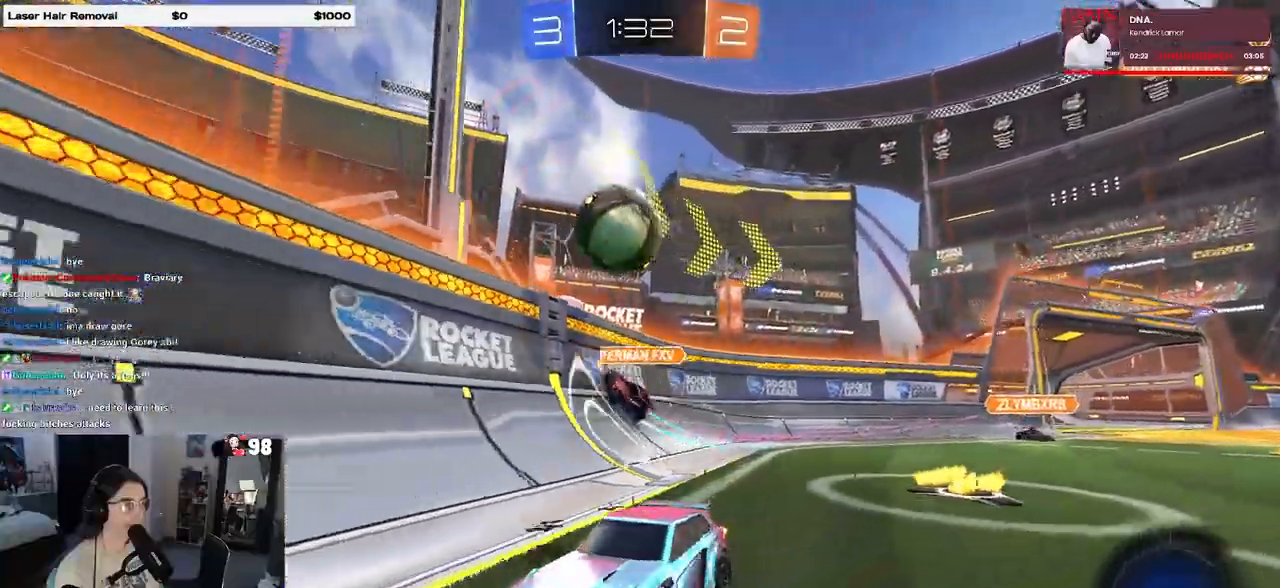
{"buttons": ["L2"], "left_stick": "down-left", "right_stick": "center", "events": [[200, "left_stick", "center"], [300, "left_stick", "left"], [467, "R2", "up"], [500, "L2", "down"], [500, "left_stick", "down-left"]]}
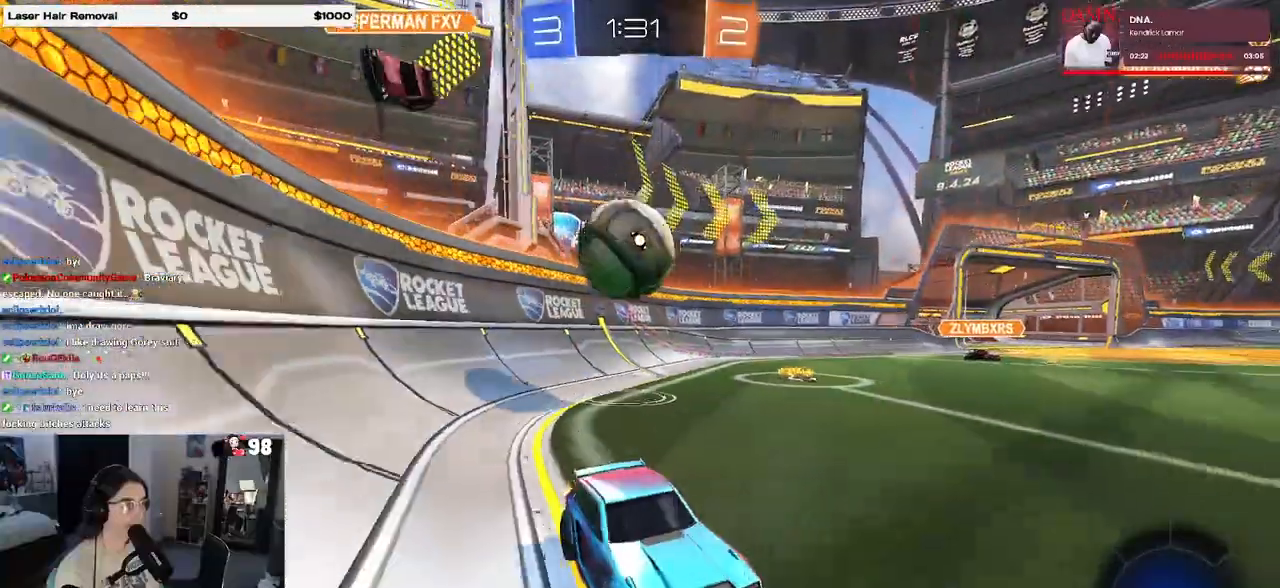
{"buttons": ["CROSS", "L2"], "left_stick": "down", "right_stick": "center", "events": [[250, "CROSS", "down"], [300, "left_stick", "down"], [367, "CROSS", "up"], [400, "CROSS", "down"]]}
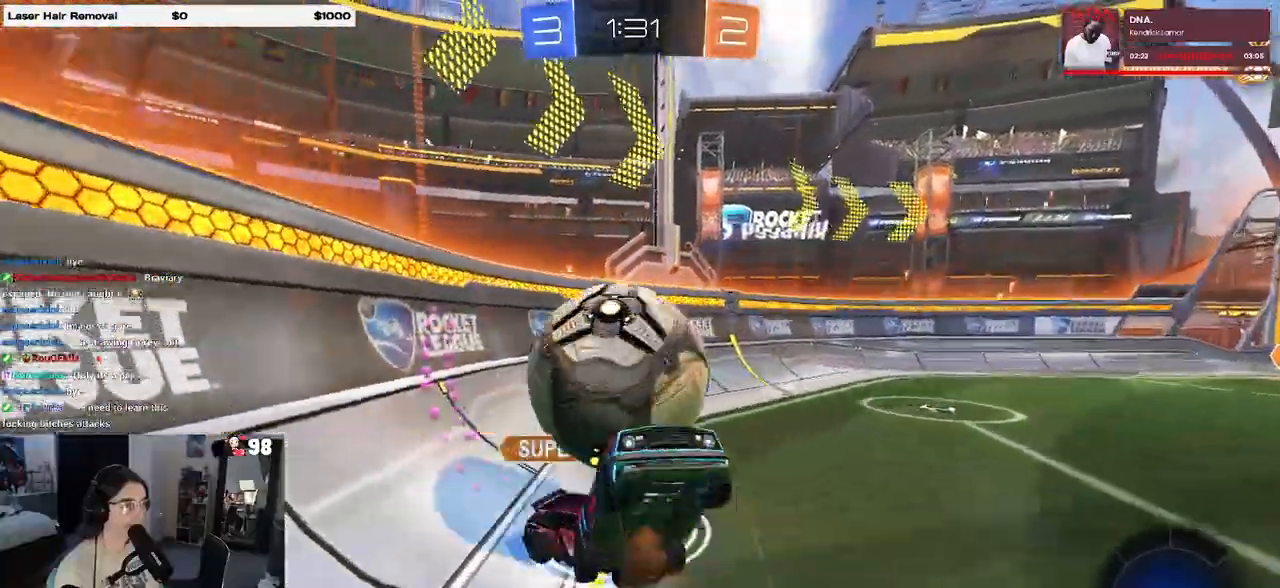
{"buttons": ["L1", "R2"], "left_stick": "left", "right_stick": "center", "events": [[83, "CROSS", "up"], [133, "left_stick", "center"], [167, "L2", "up"], [250, "left_stick", "up"], [300, "L1", "down"], [417, "R2", "down"], [483, "left_stick", "left"]]}
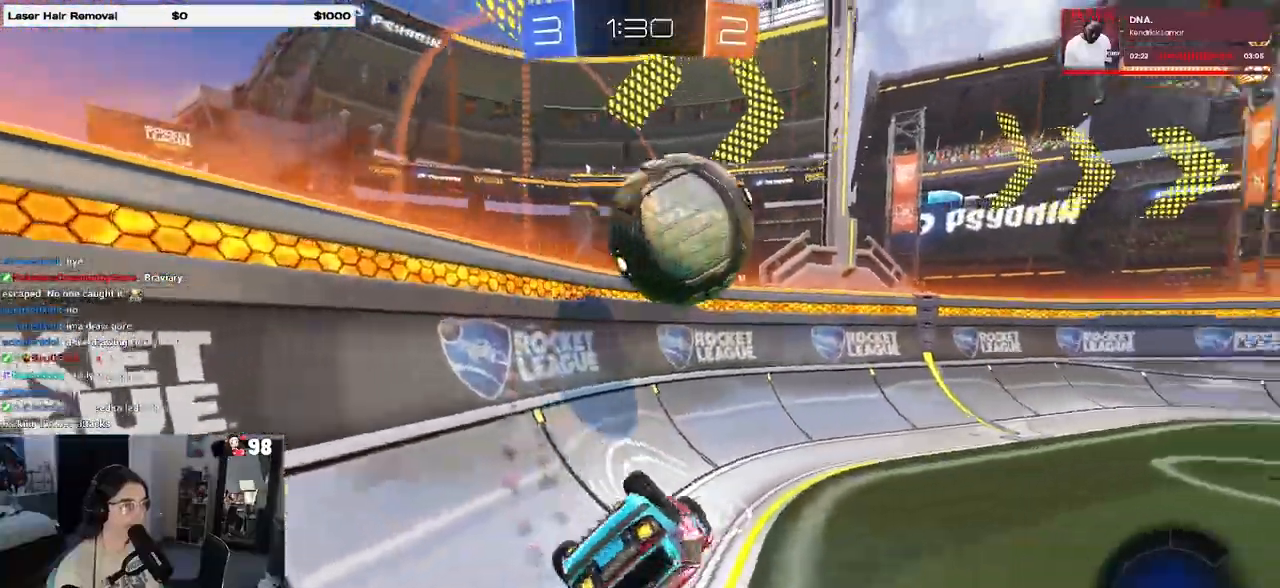
{"buttons": ["R2"], "left_stick": "left", "right_stick": "center", "events": [[117, "L1", "up"], [200, "left_stick", "center"], [250, "left_stick", "left"]]}
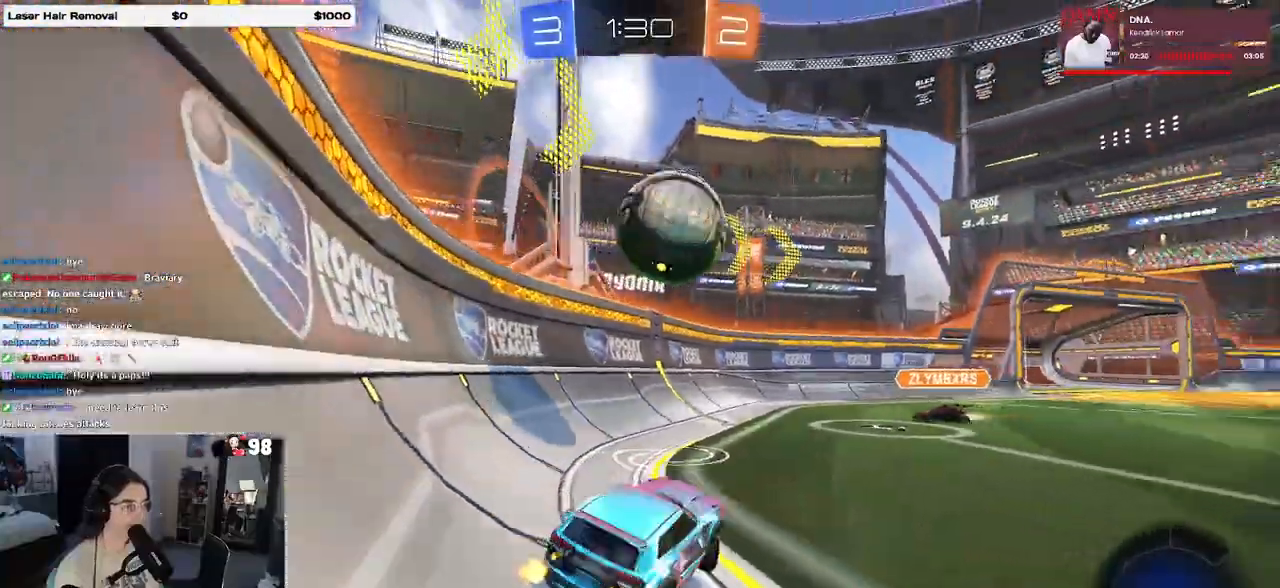
{"buttons": ["R2"], "left_stick": "center", "right_stick": "center", "events": [[433, "left_stick", "center"]]}
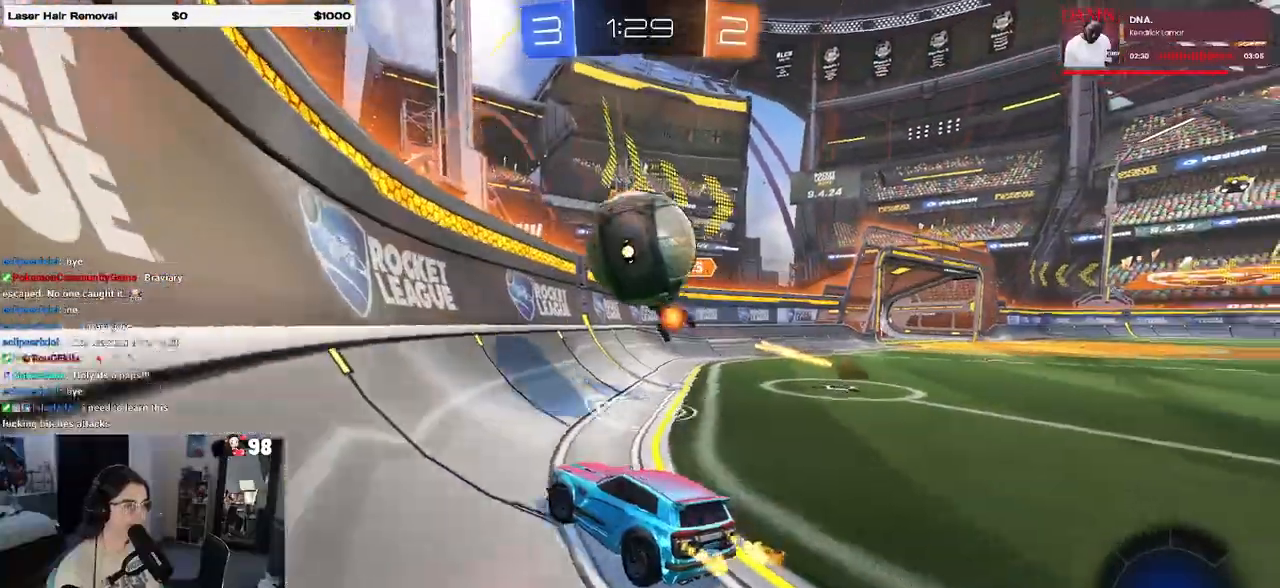
{"buttons": ["R2"], "left_stick": "right", "right_stick": "center", "events": [[283, "left_stick", "right"]]}
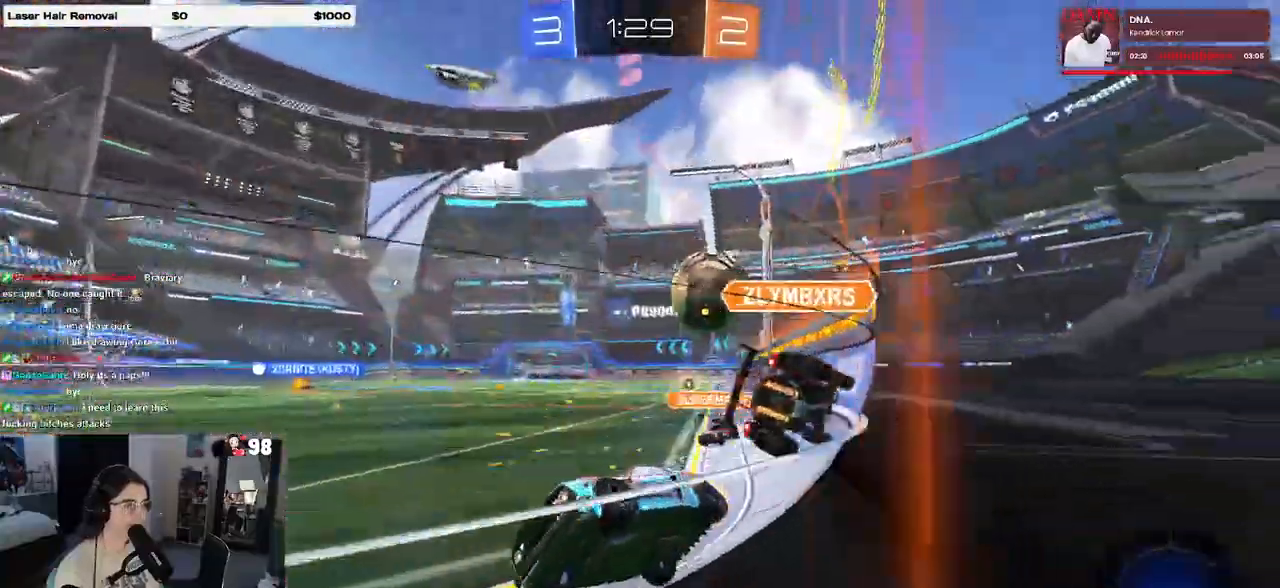
{"buttons": ["R2"], "left_stick": "center", "right_stick": "center", "events": [[383, "left_stick", "center"]]}
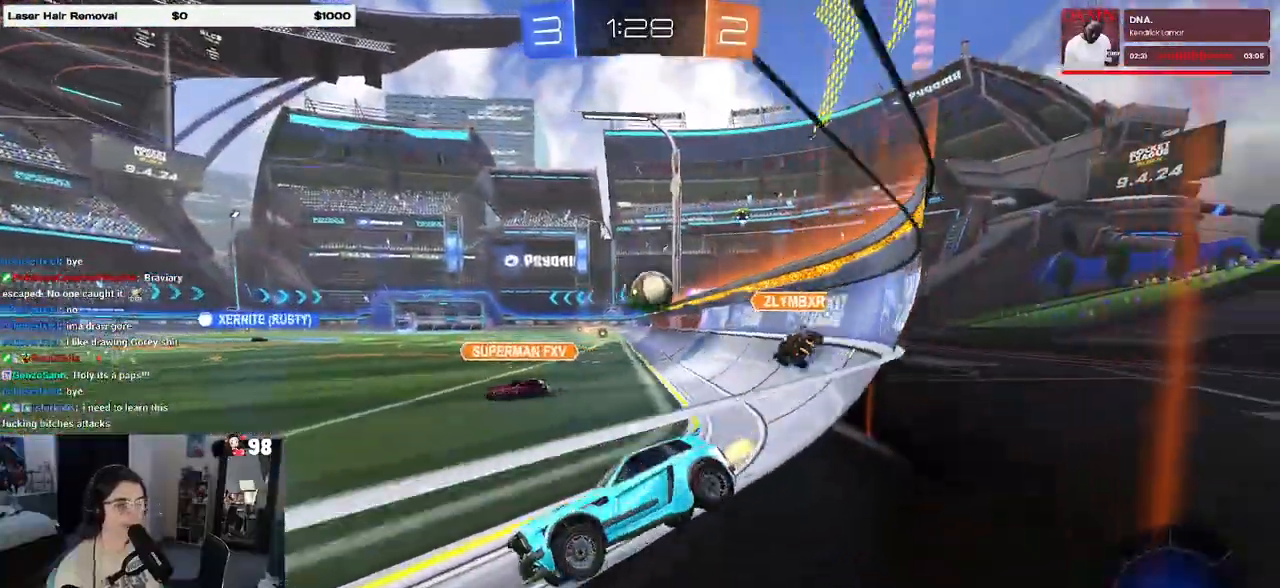
{"buttons": ["R2"], "left_stick": "right", "right_stick": "center", "events": [[17, "left_stick", "right"], [233, "SQUARE", "down"], [350, "SQUARE", "up"]]}
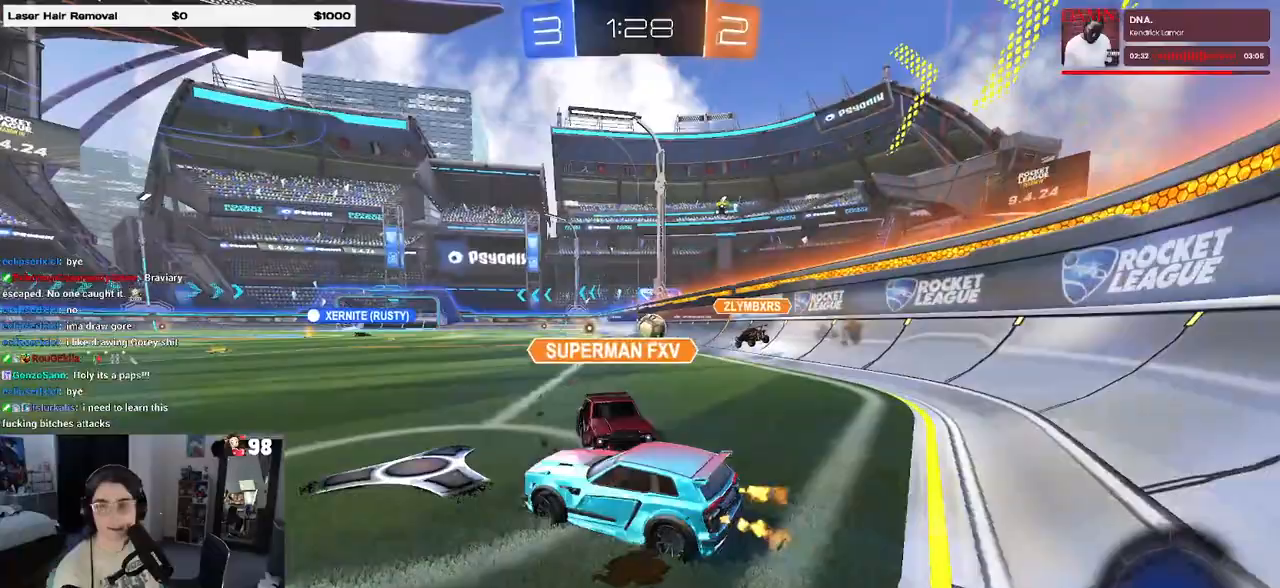
{"buttons": ["R2"], "left_stick": "right", "right_stick": "center", "events": []}
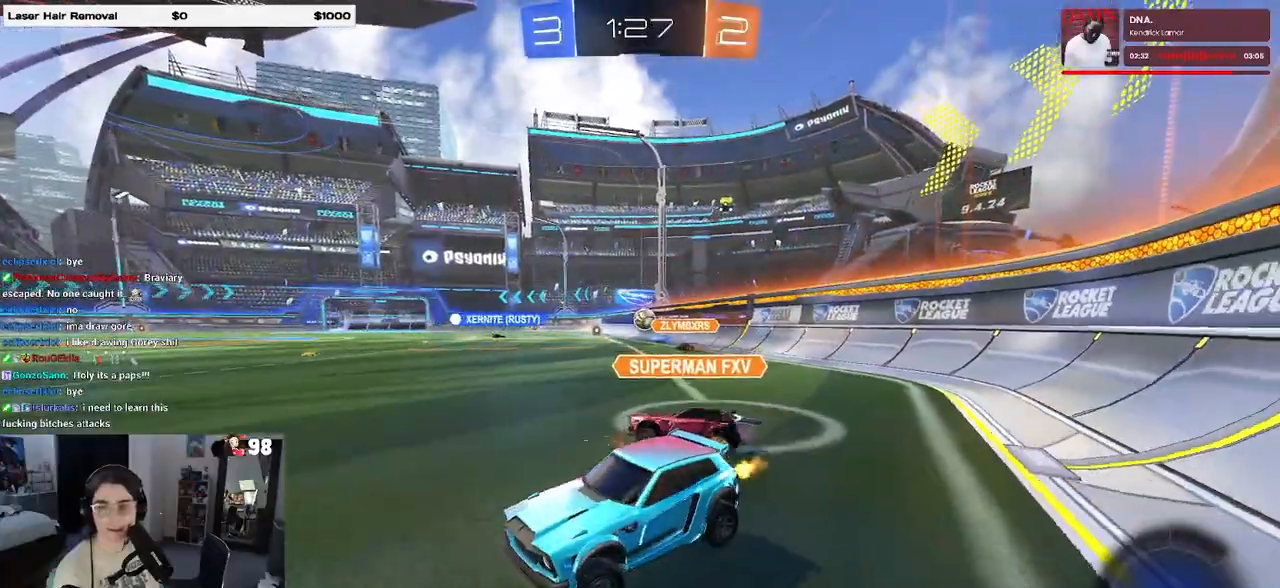
{"buttons": ["R2"], "left_stick": "center", "right_stick": "center", "events": [[17, "left_stick", "center"]]}
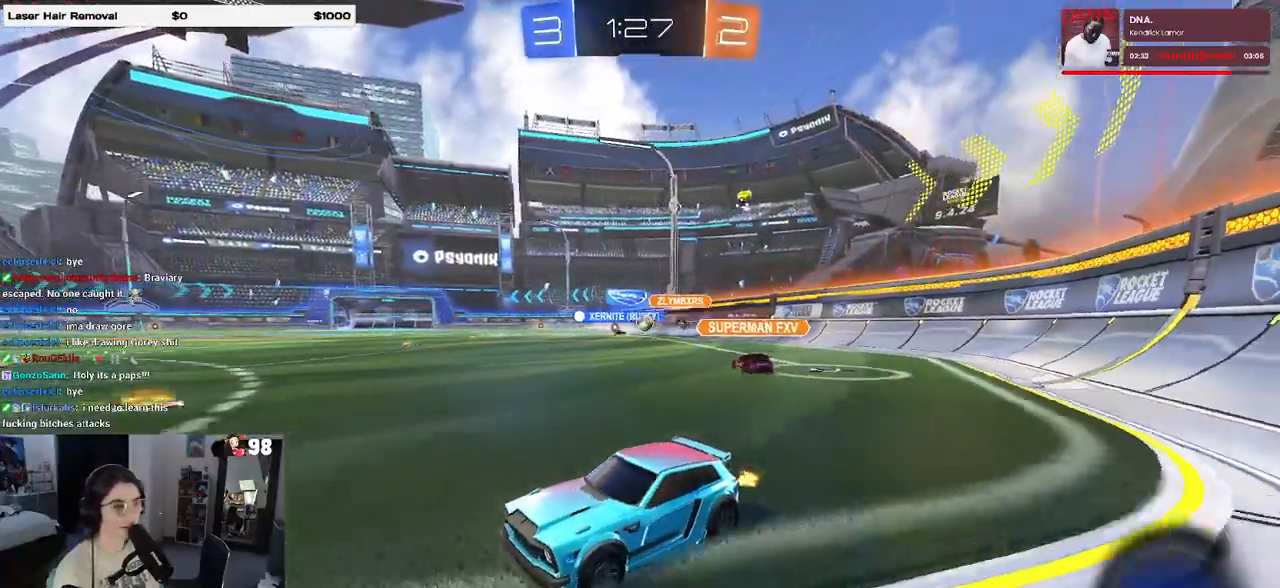
{"buttons": ["R2"], "left_stick": "right", "right_stick": "center", "events": [[133, "left_stick", "right"]]}
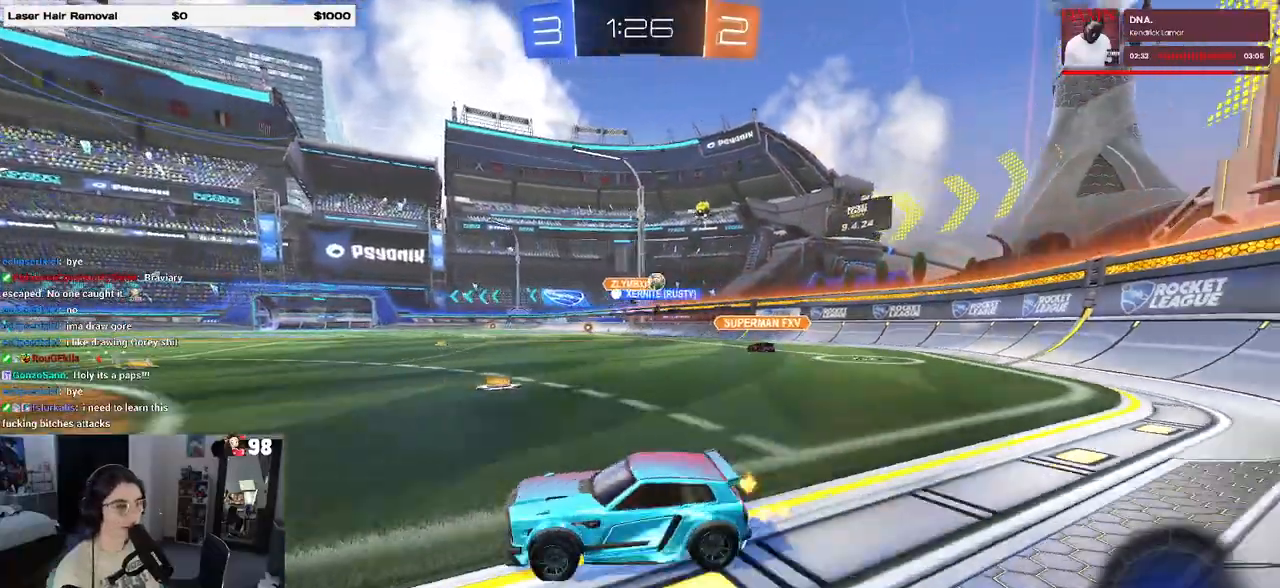
{"buttons": ["CROSS", "R2"], "left_stick": "right", "right_stick": "center", "events": [[467, "CROSS", "down"]]}
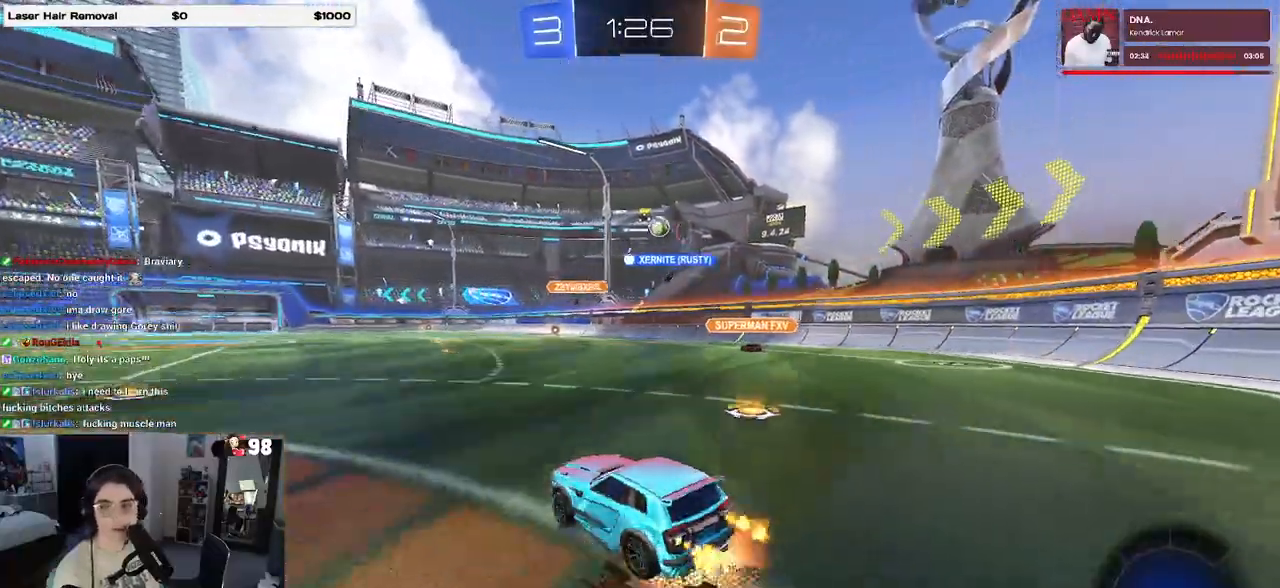
{"buttons": ["SQUARE", "R2"], "left_stick": "down-left", "right_stick": "center", "events": [[83, "CROSS", "up"], [100, "left_stick", "up-left"], [133, "CROSS", "down"], [217, "SQUARE", "down"], [233, "CROSS", "up"], [233, "left_stick", "down"], [467, "left_stick", "down-left"]]}
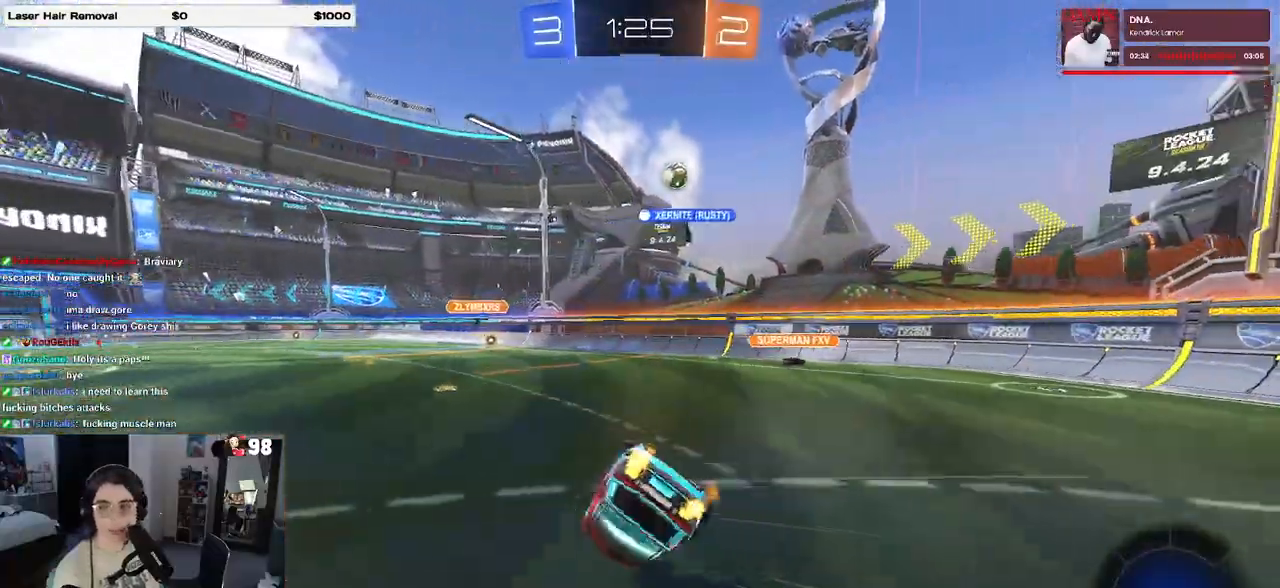
{"buttons": ["R2"], "left_stick": "down-left", "right_stick": "center", "events": [[450, "SQUARE", "up"]]}
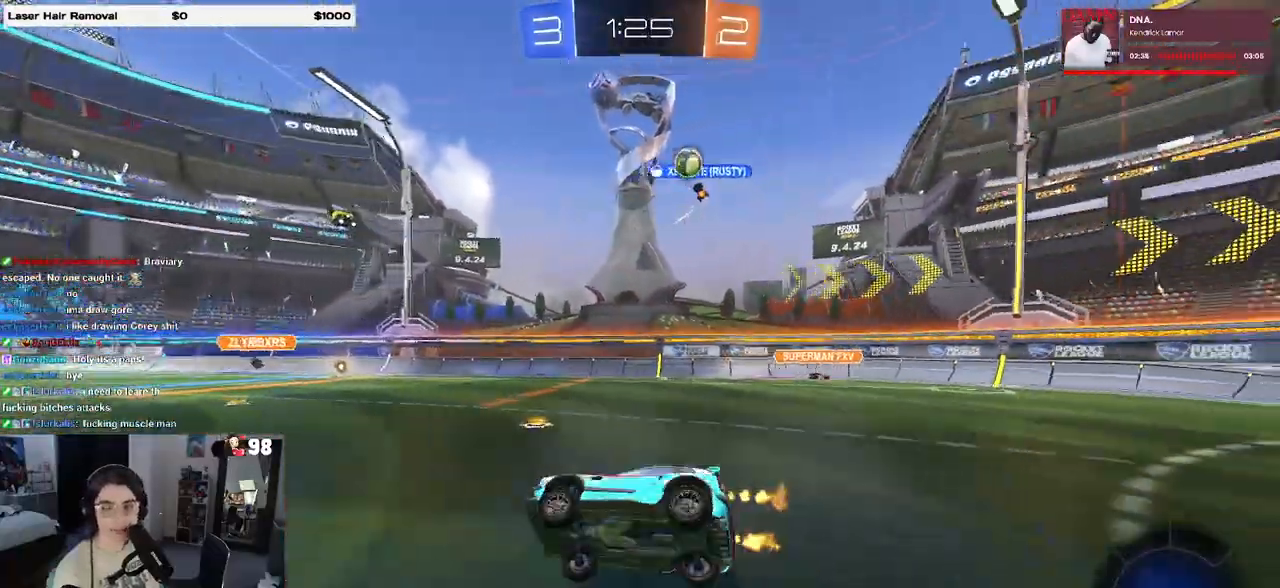
{"buttons": ["R2"], "left_stick": "left", "right_stick": "center", "events": [[17, "left_stick", "center"], [450, "left_stick", "left"]]}
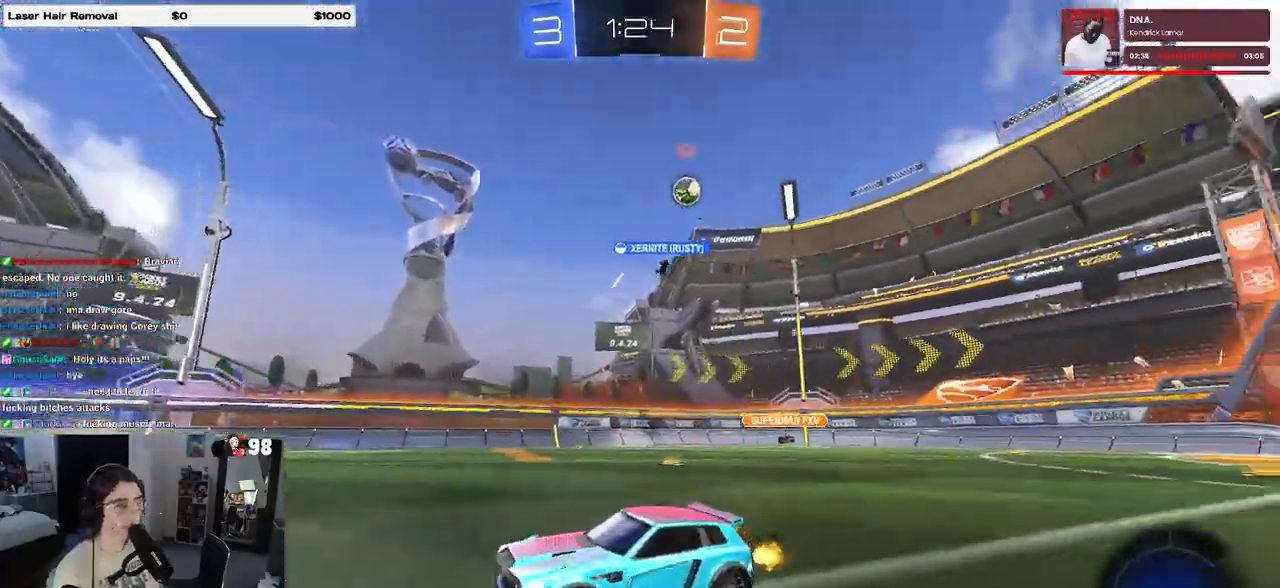
{"buttons": ["CROSS", "R2"], "left_stick": "up-left", "right_stick": "center", "events": [[317, "left_stick", "center"], [367, "CROSS", "down"], [417, "CROSS", "up"], [417, "left_stick", "up-left"], [467, "CROSS", "down"]]}
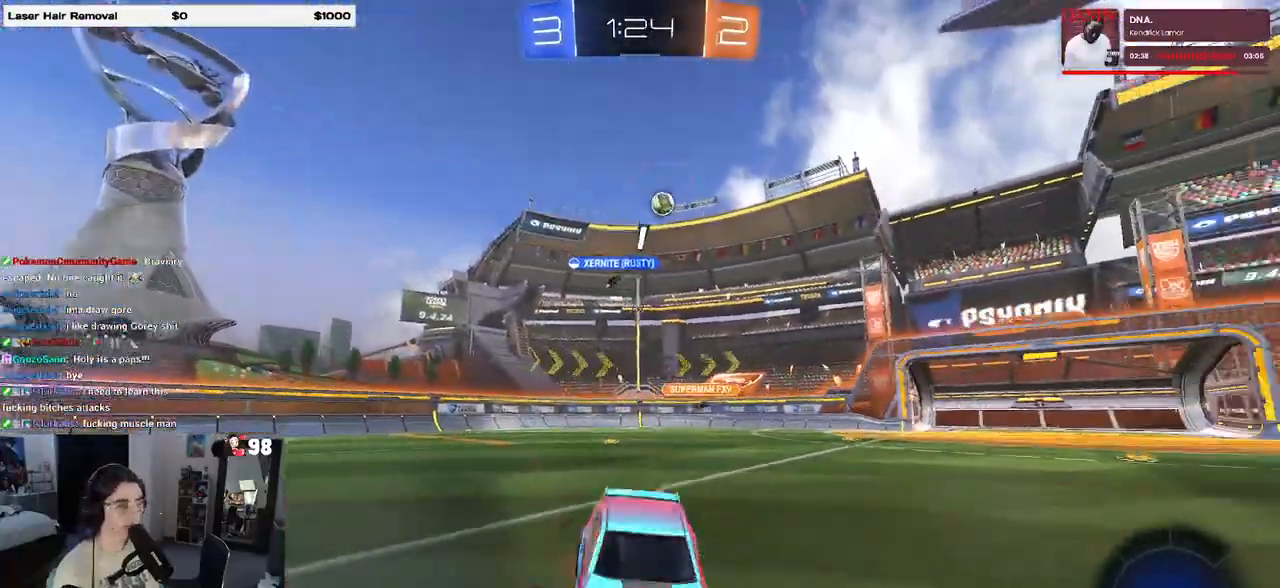
{"buttons": ["SQUARE", "R2"], "left_stick": "down-left", "right_stick": "center", "events": [[33, "left_stick", "down-left"], [67, "CROSS", "up"], [83, "TRIANGLE", "down"], [217, "TRIANGLE", "up"], [500, "SQUARE", "down"]]}
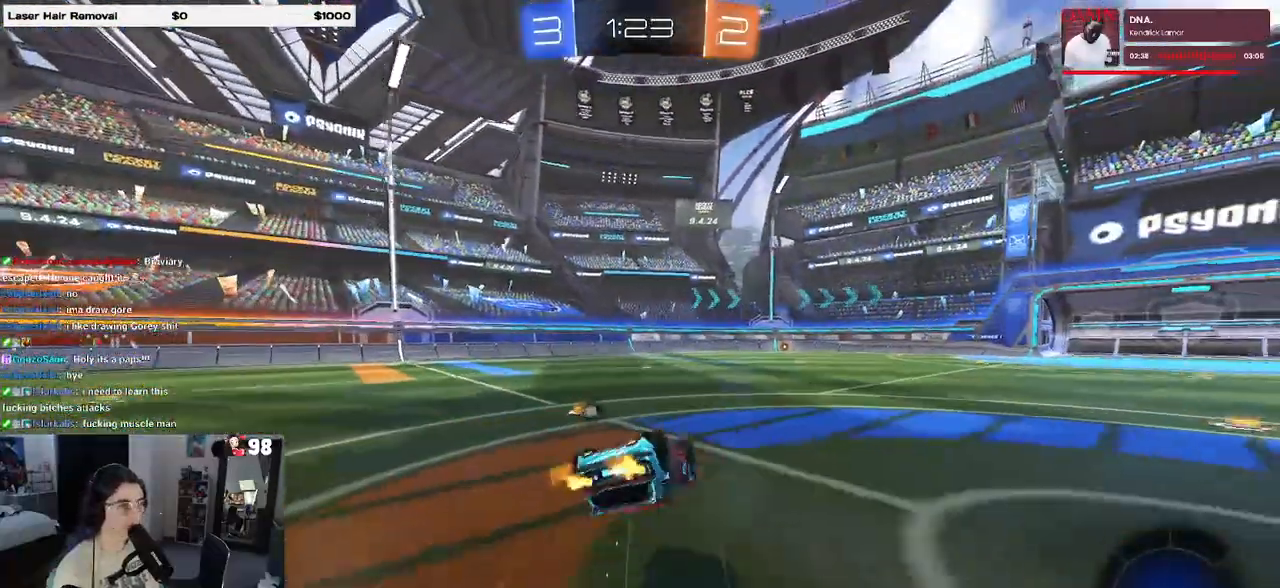
{"buttons": ["TRIANGLE", "R2"], "left_stick": "center", "right_stick": "center", "events": [[317, "SQUARE", "up"], [367, "left_stick", "center"], [417, "TRIANGLE", "down"]]}
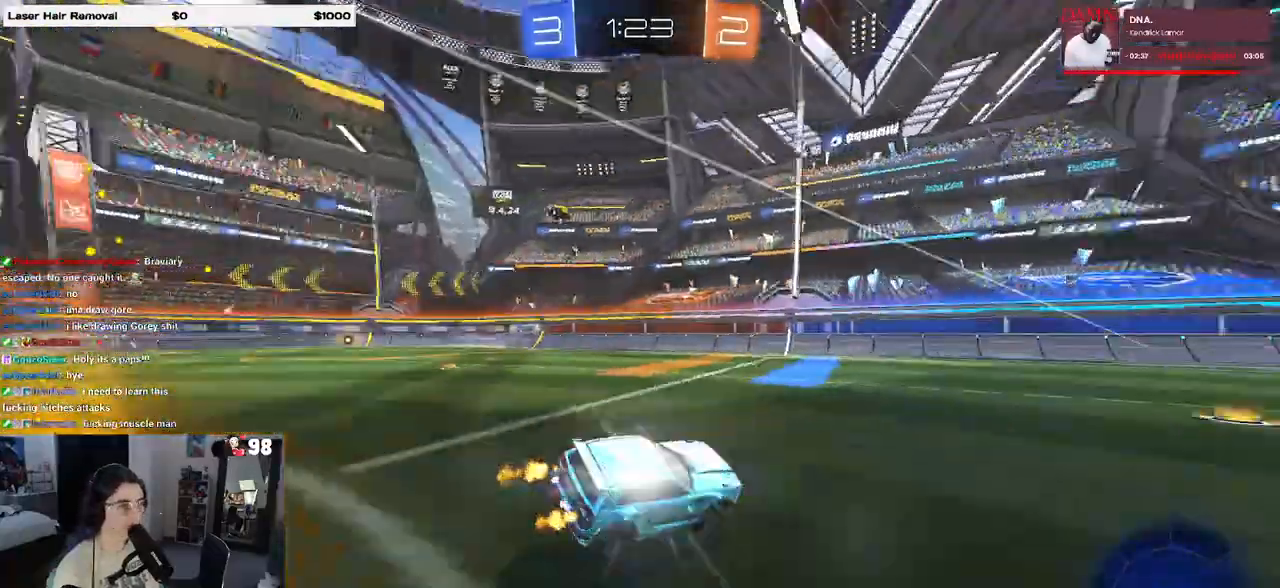
{"buttons": ["R2"], "left_stick": "center", "right_stick": "center", "events": [[67, "TRIANGLE", "up"]]}
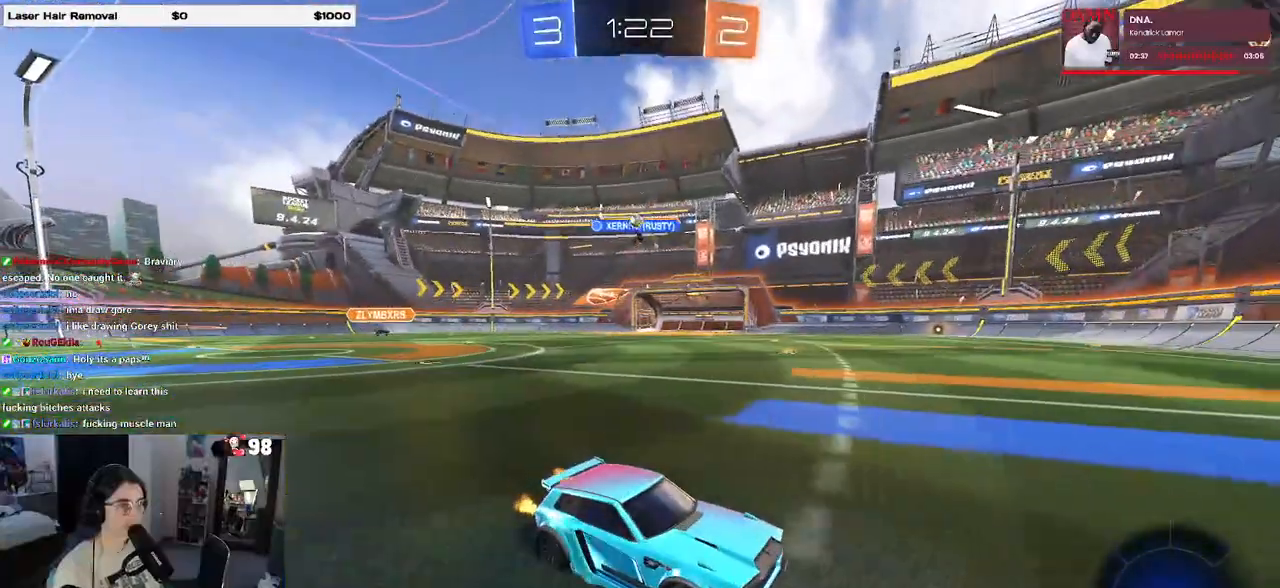
{"buttons": ["R2"], "left_stick": "left", "right_stick": "center", "events": [[17, "left_stick", "left"], [267, "SQUARE", "down"], [450, "SQUARE", "up"]]}
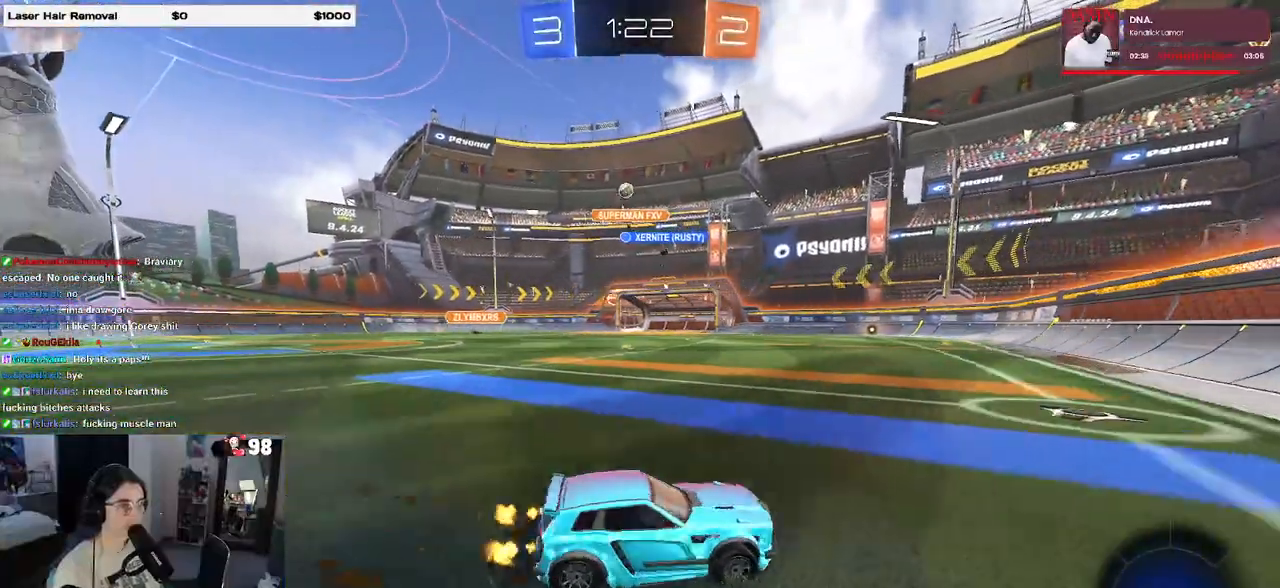
{"buttons": ["R2"], "left_stick": "left", "right_stick": "center", "events": [[17, "left_stick", "center"], [167, "left_stick", "left"], [283, "SQUARE", "down"], [383, "SQUARE", "up"]]}
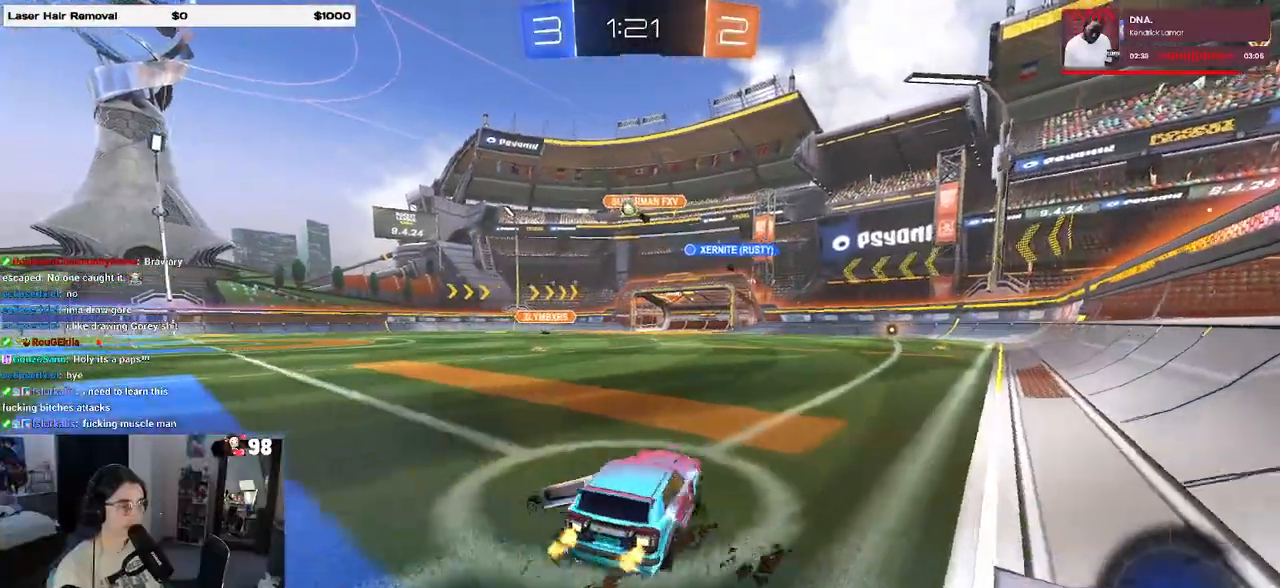
{"buttons": ["R2"], "left_stick": "left", "right_stick": "center", "events": []}
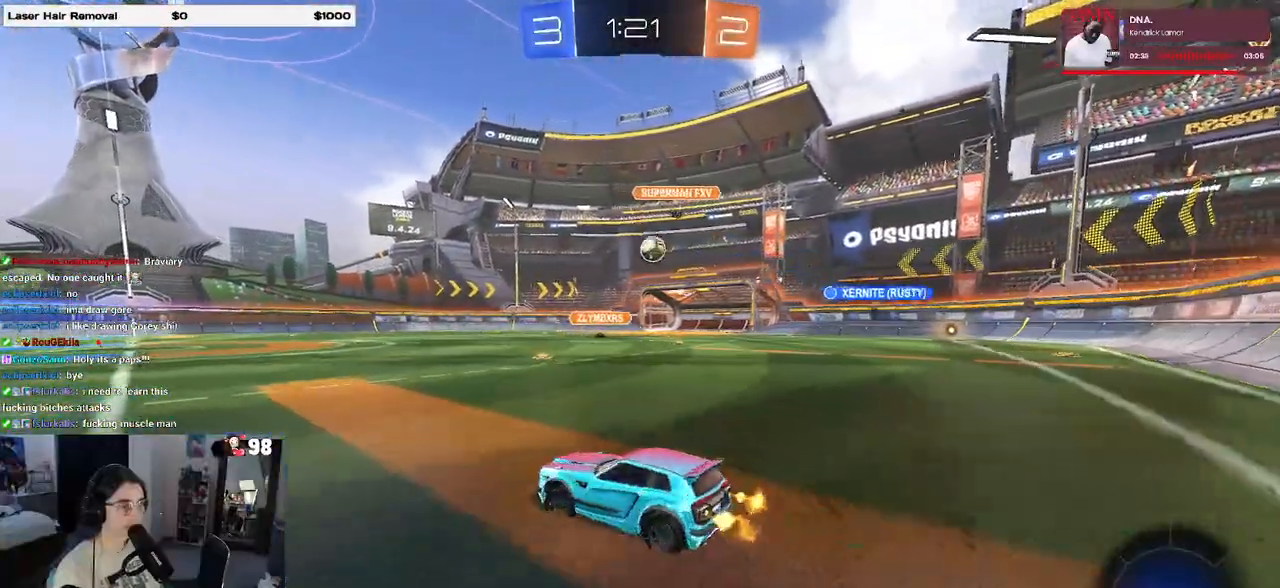
{"buttons": ["R2"], "left_stick": "left", "right_stick": "center", "events": []}
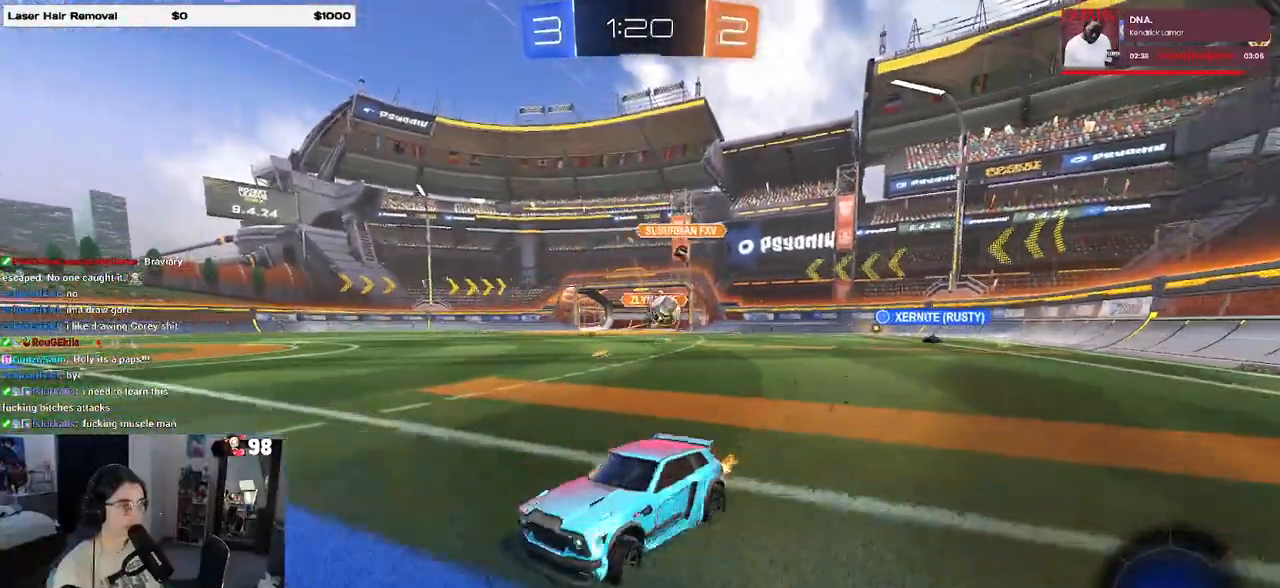
{"buttons": ["R2"], "left_stick": "right", "right_stick": "center", "events": [[267, "left_stick", "center"], [500, "left_stick", "right"]]}
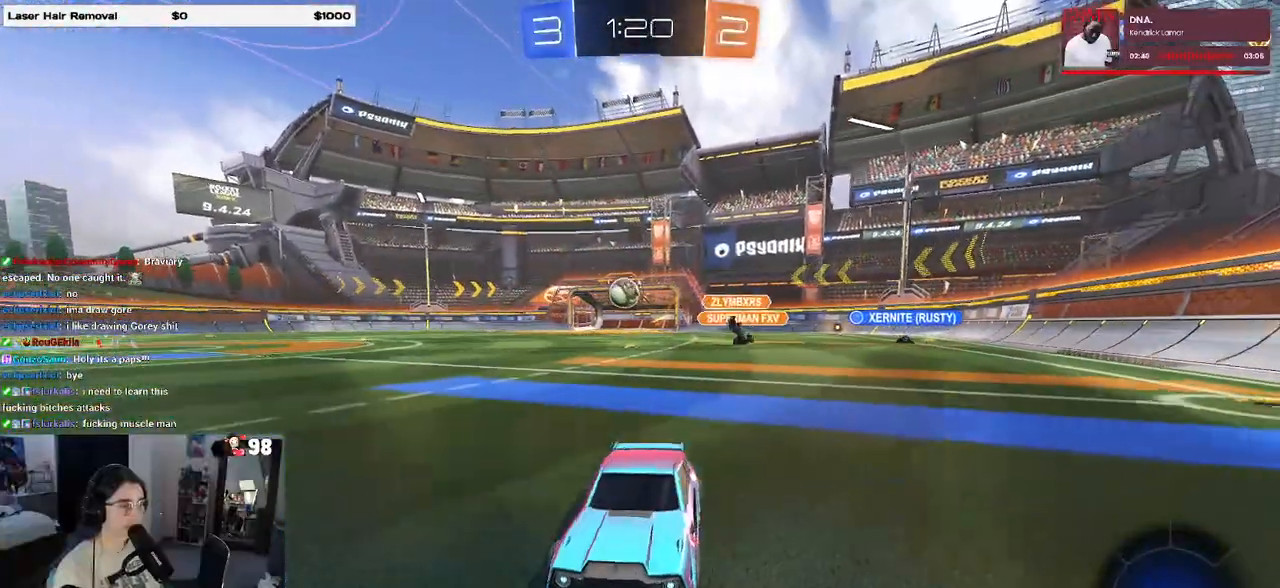
{"buttons": ["R2"], "left_stick": "right", "right_stick": "center", "events": [[283, "SQUARE", "down"], [367, "SQUARE", "up"]]}
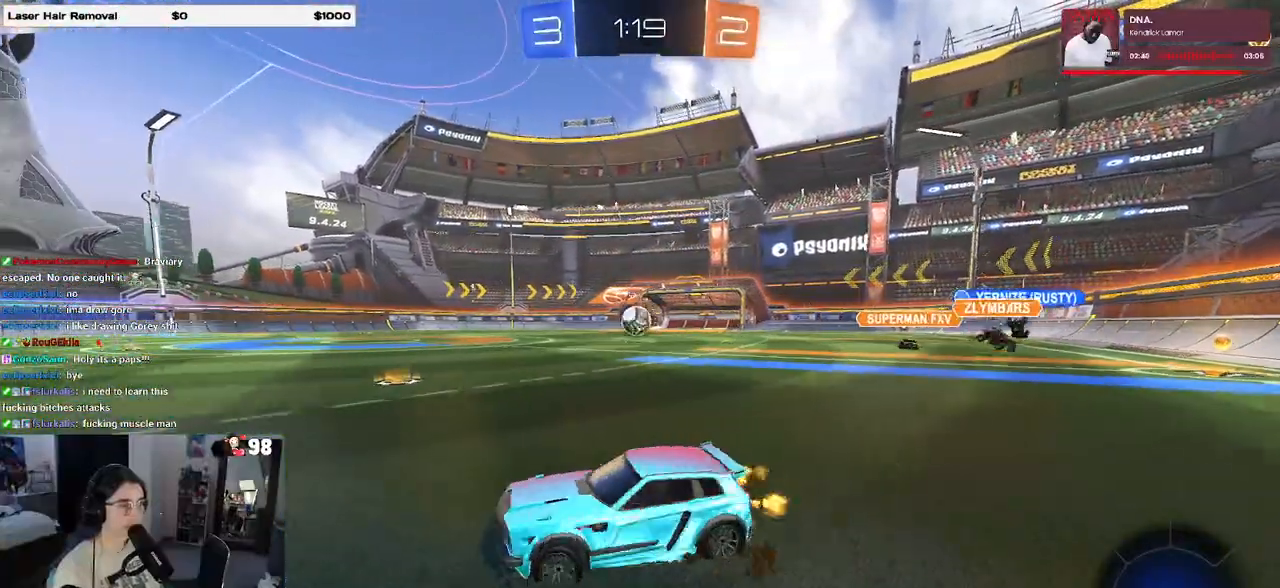
{"buttons": ["R2"], "left_stick": "center", "right_stick": "center", "events": [[483, "left_stick", "center"]]}